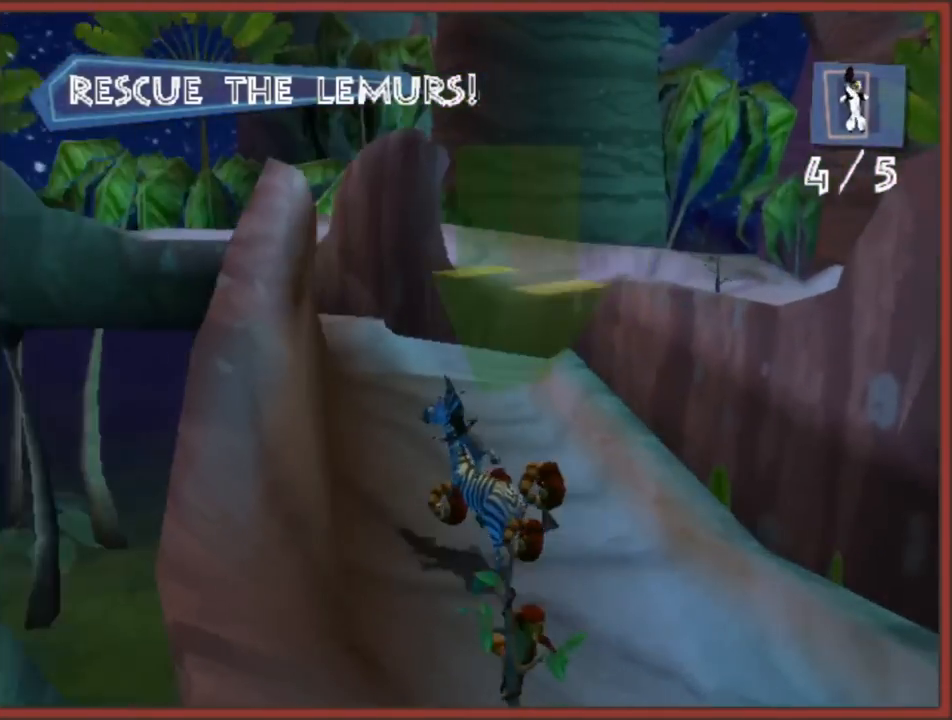
Gameplay with a controller (Nintendo layout); each line is a JSON object with the inputs held at the frame after it. "events" lists button and stick changes between this image and that frame as [ms after this image, input, new state], when the widget could be followed in between. Not read: L3 R3.
{"buttons": ["Y"], "left_stick": "center", "right_stick": "right", "events": [[100, "right_stick", "center"], [233, "Y", "down"], [233, "left_stick", "center"], [500, "right_stick", "right"]]}
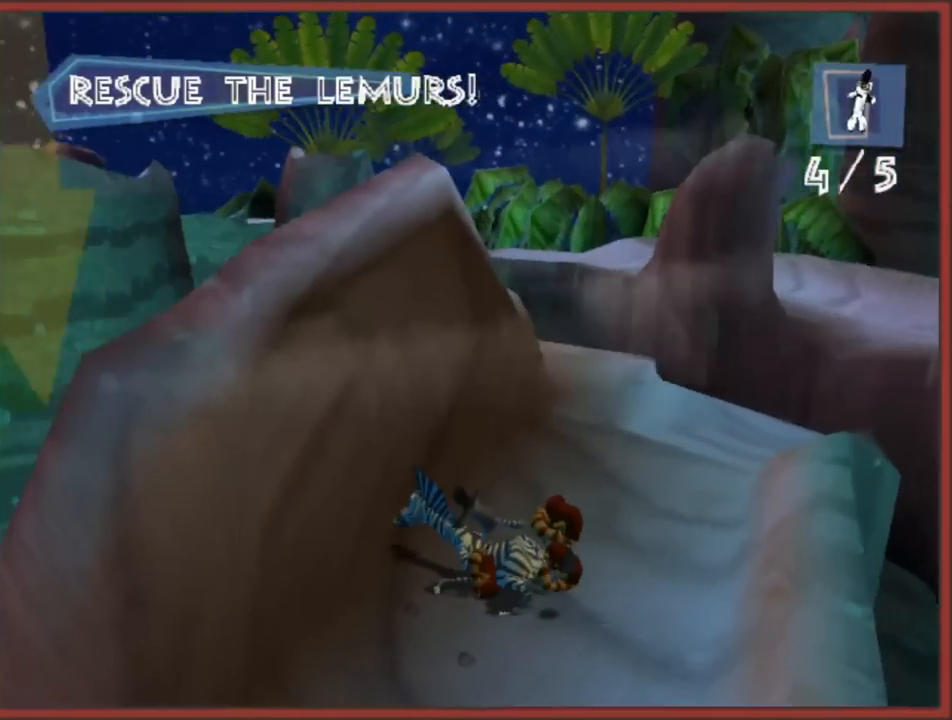
{"buttons": ["Y"], "left_stick": "center", "right_stick": "right", "events": []}
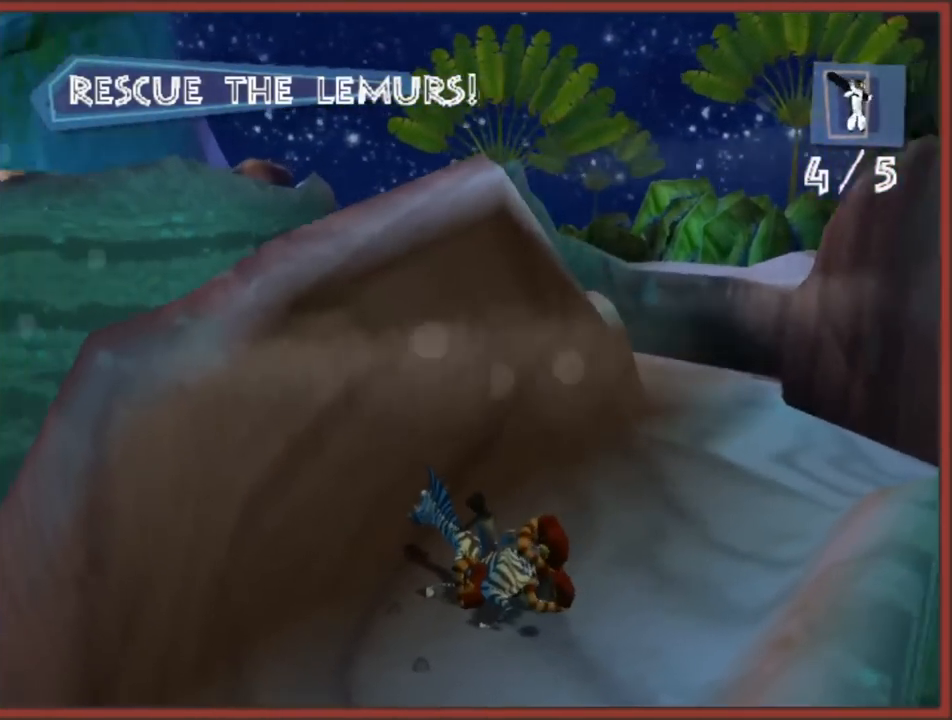
{"buttons": ["Y"], "left_stick": "center", "right_stick": "right", "events": []}
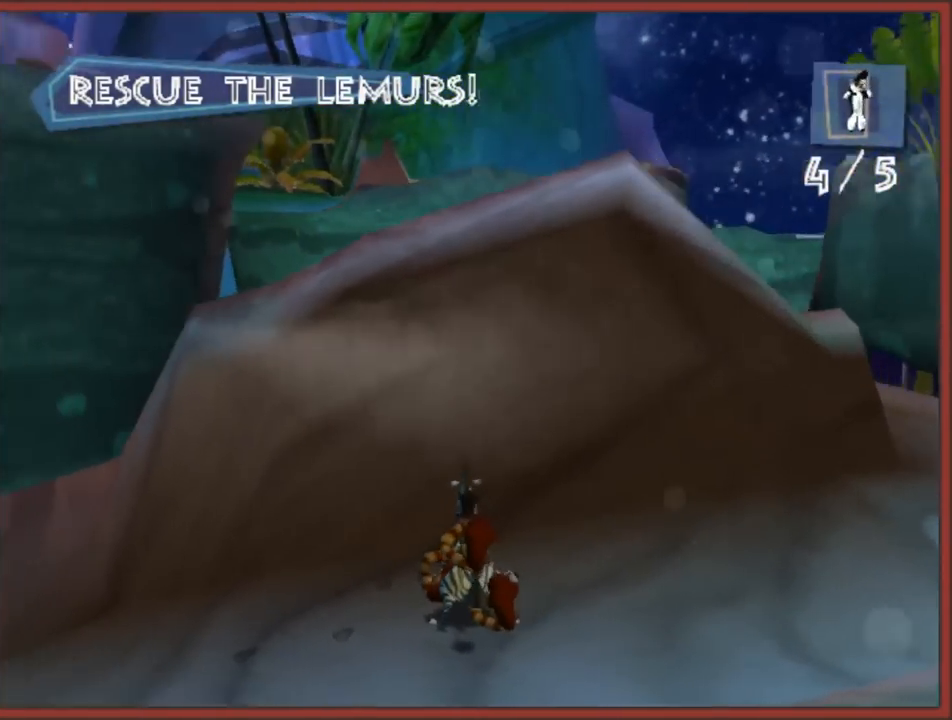
{"buttons": ["Y"], "left_stick": "center", "right_stick": "right", "events": []}
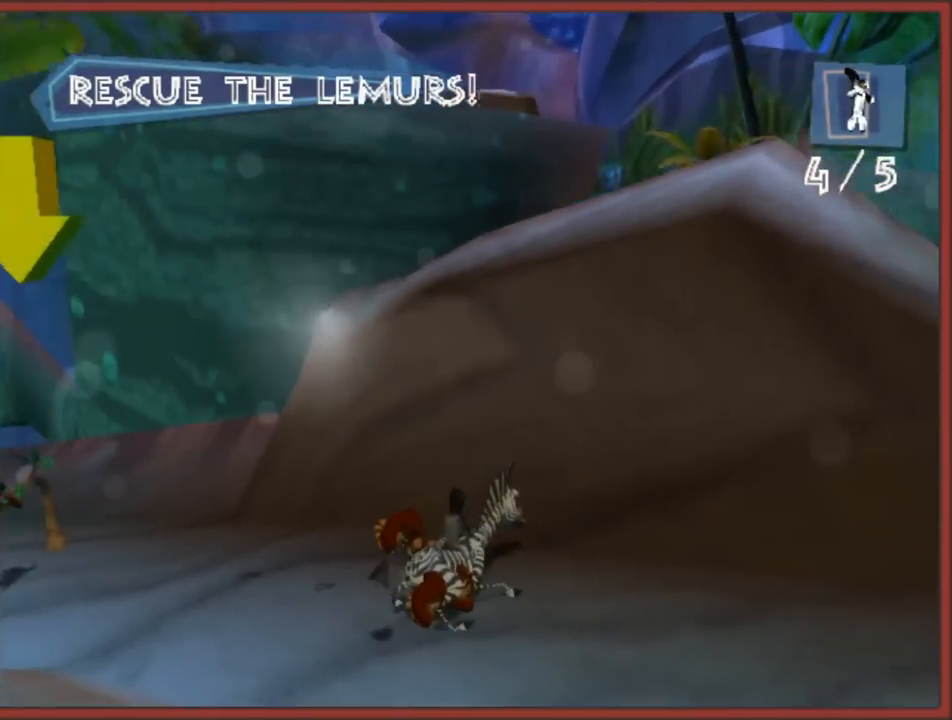
{"buttons": ["Y"], "left_stick": "center", "right_stick": "center", "events": [[300, "right_stick", "center"]]}
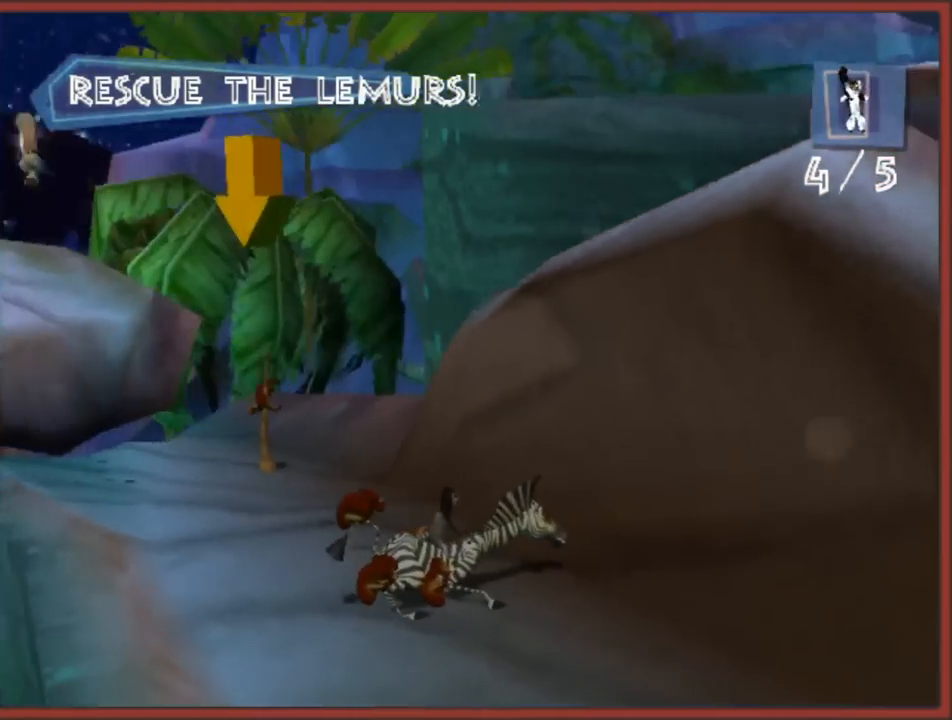
{"buttons": [], "left_stick": "up-left", "right_stick": "left", "events": [[117, "Y", "up"], [167, "left_stick", "up-left"], [383, "right_stick", "left"]]}
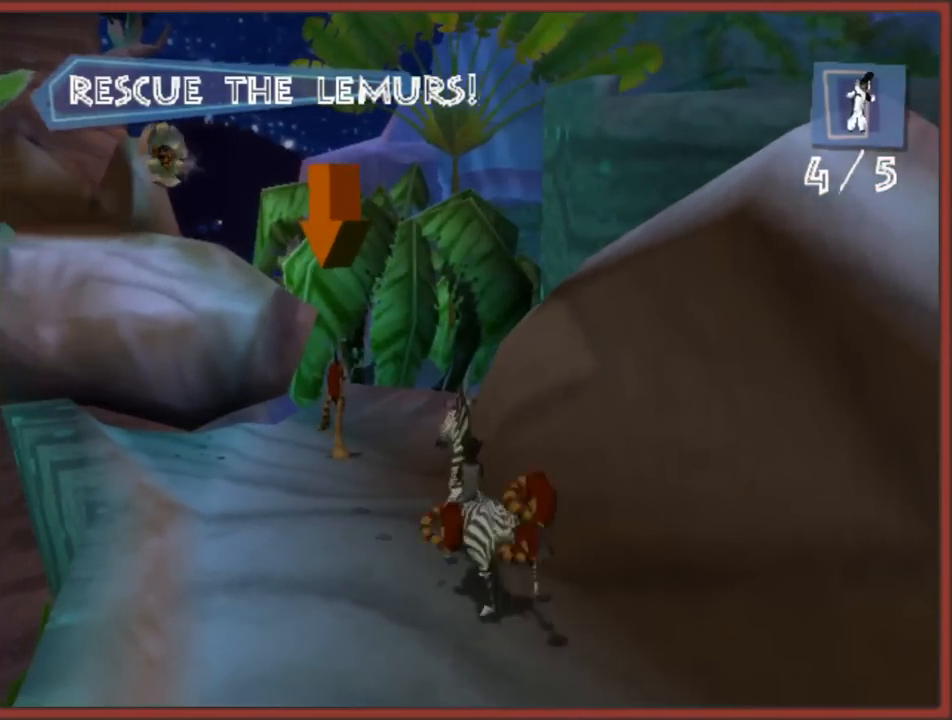
{"buttons": [], "left_stick": "up-left", "right_stick": "center", "events": [[217, "right_stick", "center"], [300, "left_stick", "up"], [433, "left_stick", "up-left"]]}
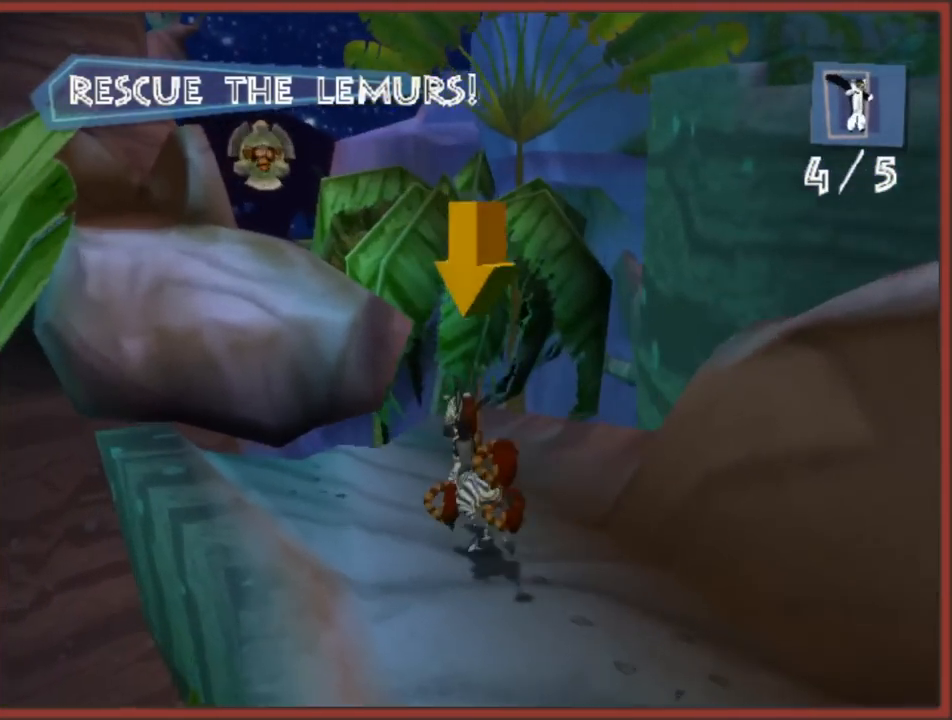
{"buttons": [], "left_stick": "up", "right_stick": "center", "events": [[50, "A", "down"], [383, "left_stick", "up"], [433, "A", "up"]]}
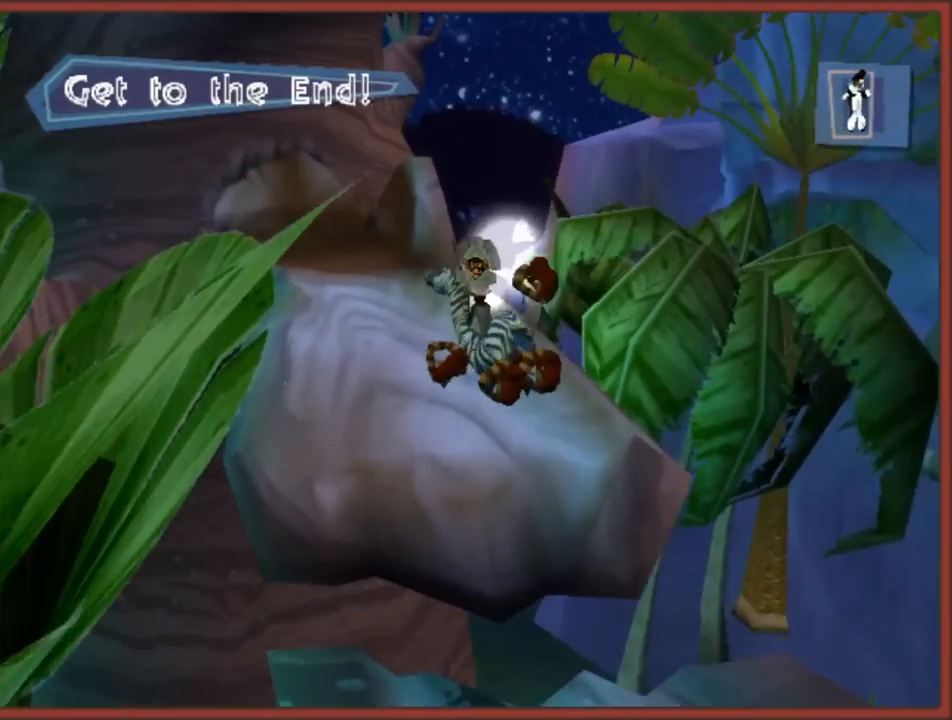
{"buttons": ["A"], "left_stick": "right", "right_stick": "center", "events": [[150, "left_stick", "right"], [350, "A", "down"]]}
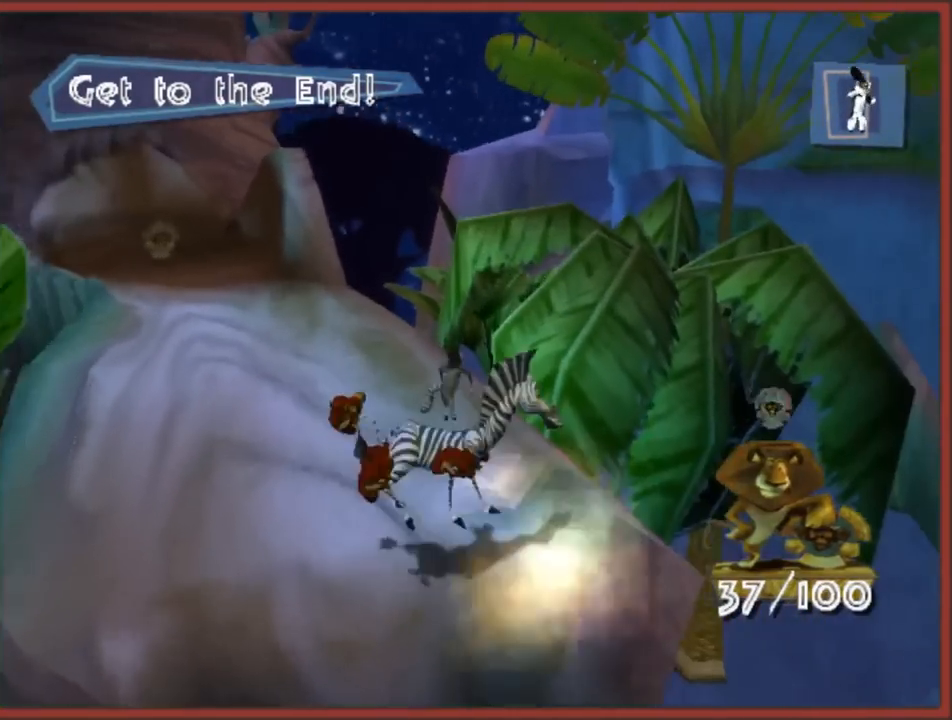
{"buttons": ["A"], "left_stick": "up-right", "right_stick": "center", "events": [[267, "left_stick", "up-right"], [350, "A", "up"], [433, "A", "down"]]}
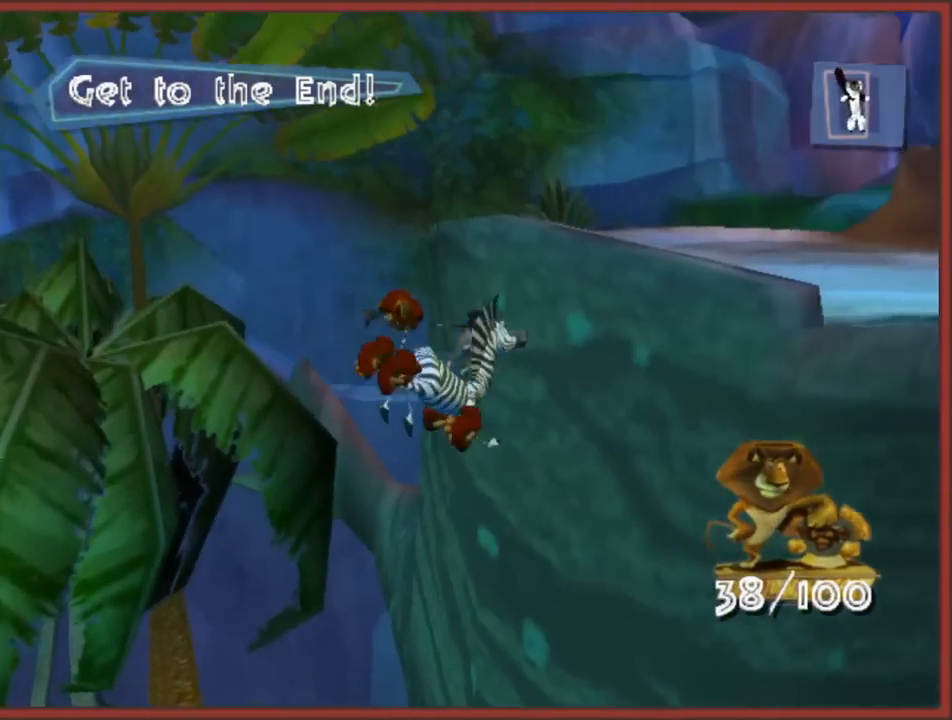
{"buttons": ["A"], "left_stick": "up", "right_stick": "center", "events": [[83, "left_stick", "up"], [167, "A", "up"], [233, "A", "down"], [233, "left_stick", "up-right"], [350, "A", "up"], [367, "left_stick", "up"], [417, "A", "down"]]}
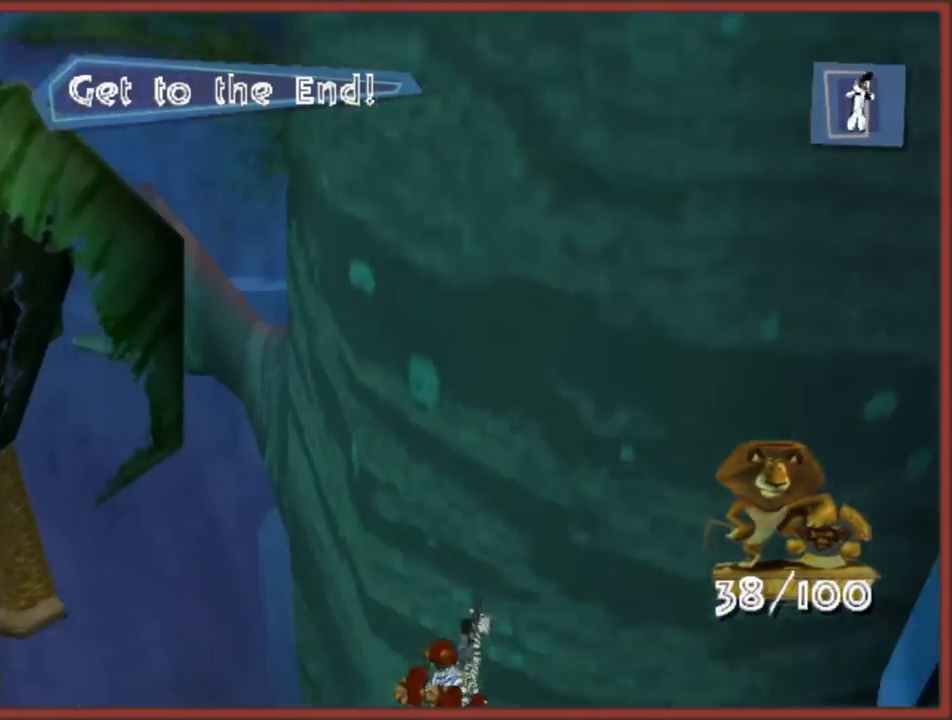
{"buttons": [], "left_stick": "up-left", "right_stick": "center", "events": [[17, "A", "up"], [50, "left_stick", "up-left"], [200, "A", "down"], [350, "A", "up"]]}
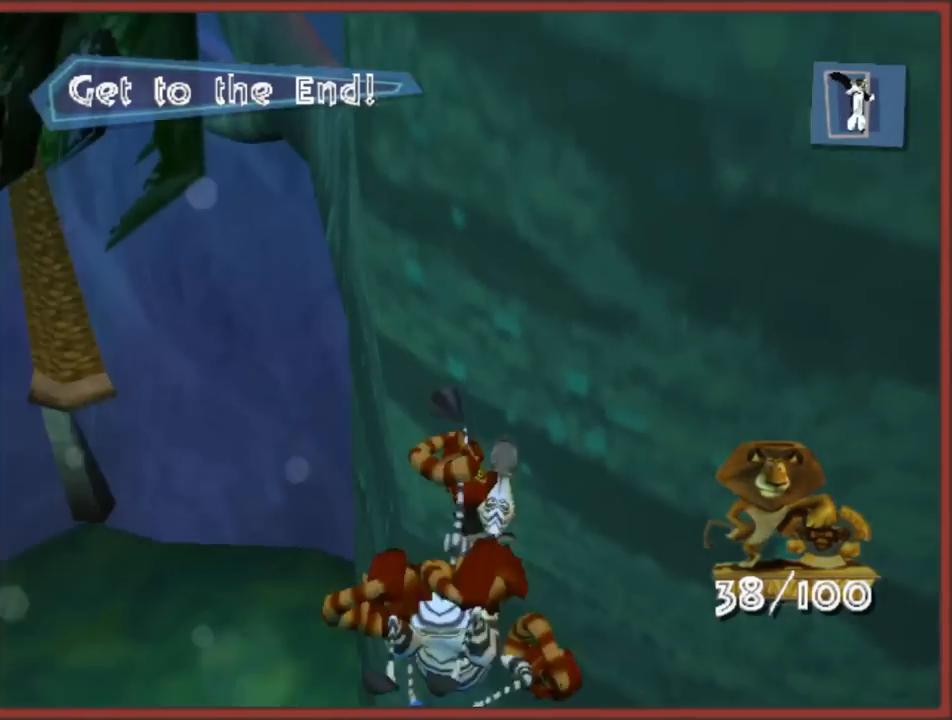
{"buttons": [], "left_stick": "up-left", "right_stick": "center", "events": []}
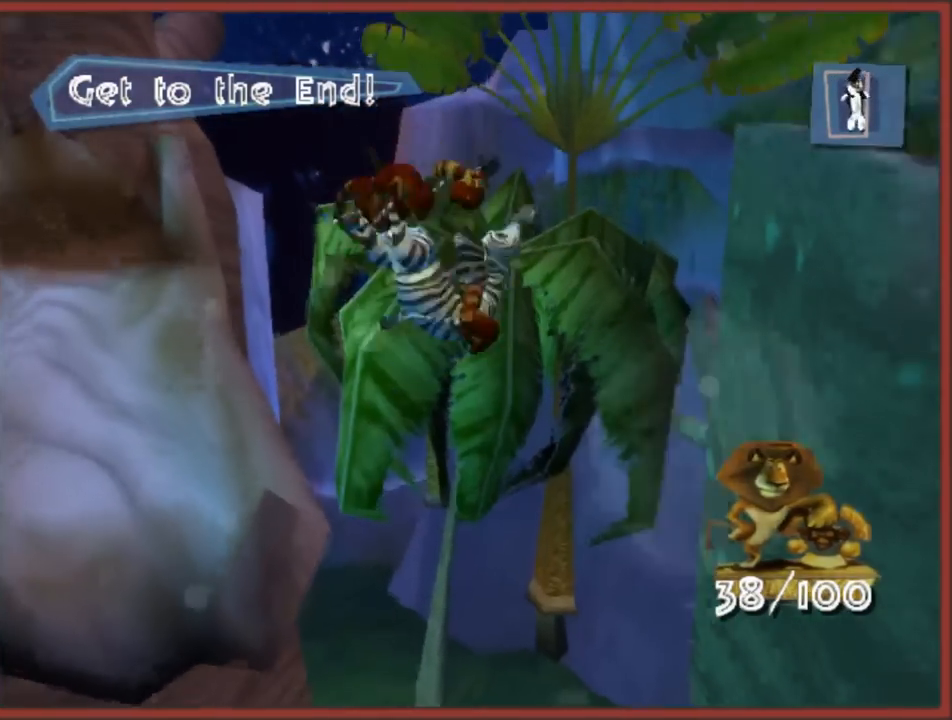
{"buttons": [], "left_stick": "up-left", "right_stick": "center", "events": []}
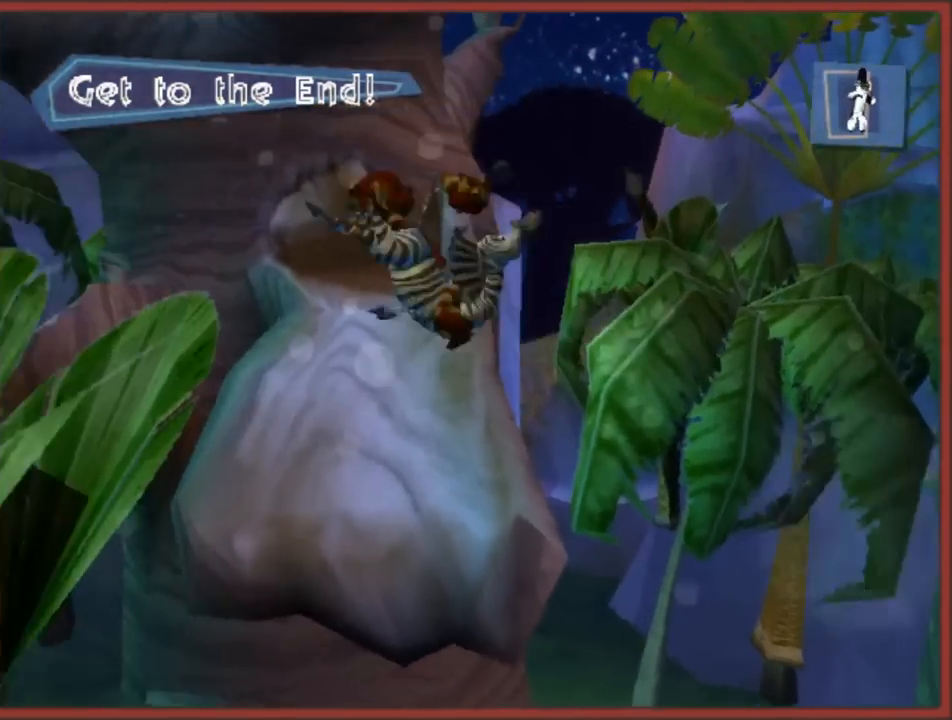
{"buttons": [], "left_stick": "up-left", "right_stick": "center", "events": []}
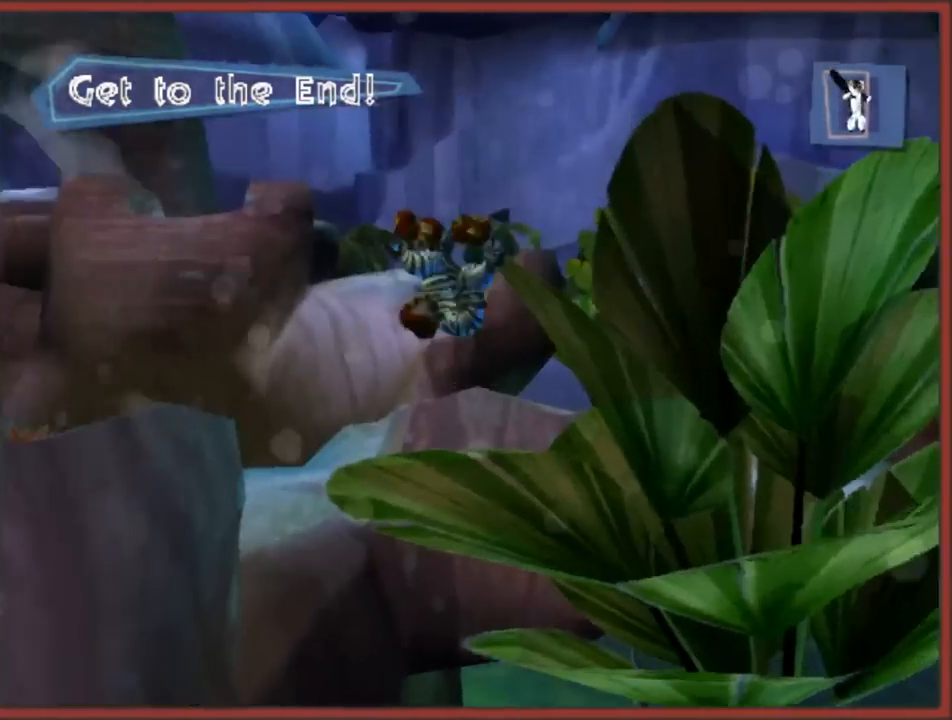
{"buttons": [], "left_stick": "center", "right_stick": "center", "events": [[333, "left_stick", "center"]]}
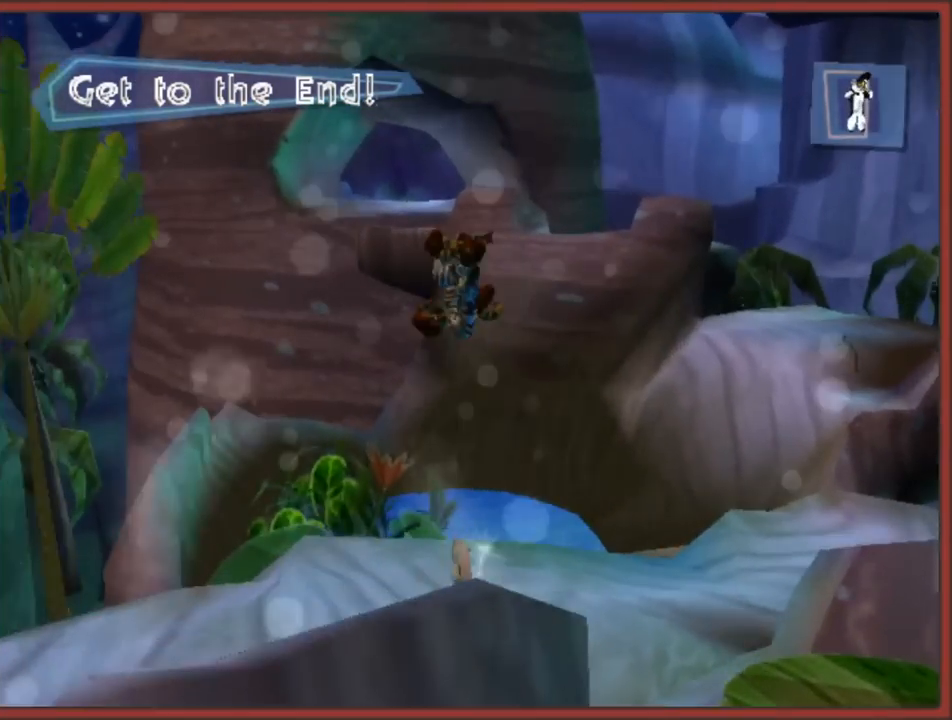
{"buttons": [], "left_stick": "center", "right_stick": "center", "events": []}
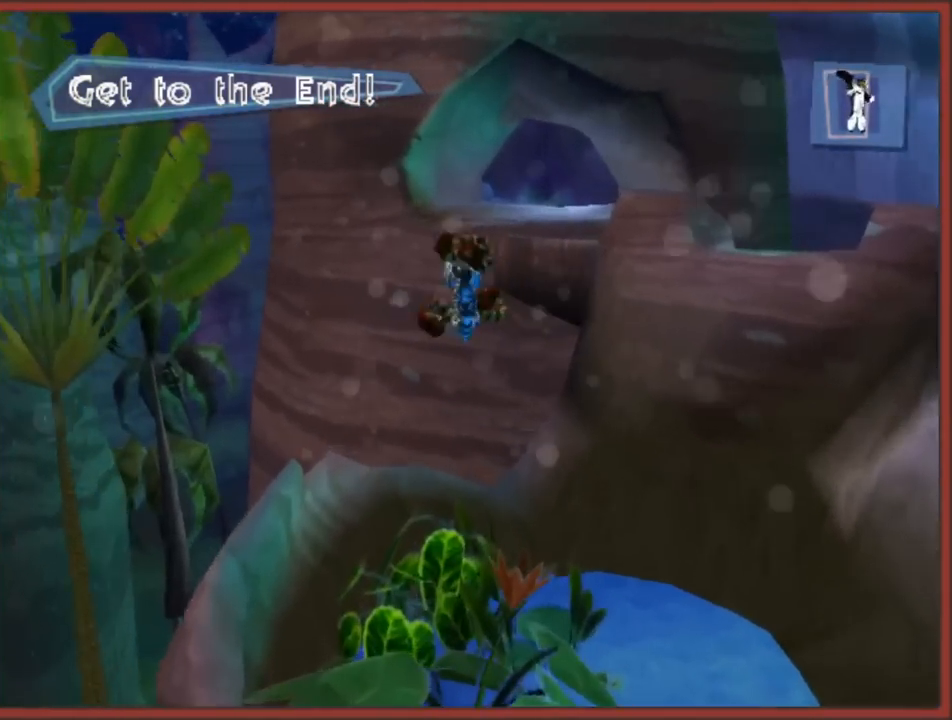
{"buttons": ["L1"], "left_stick": "center", "right_stick": "center", "events": [[150, "L1", "down"]]}
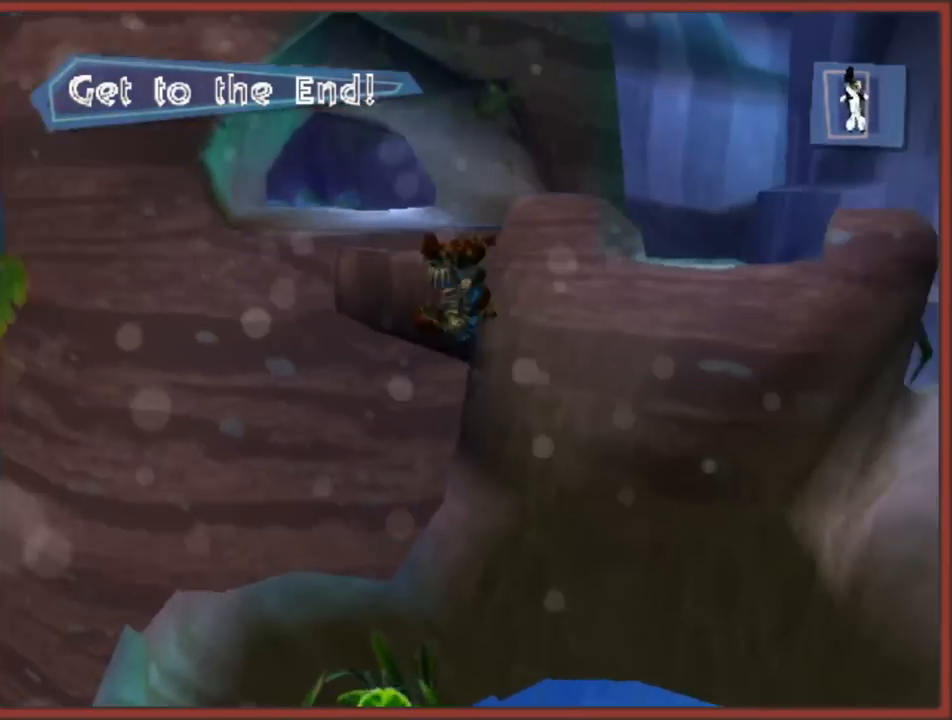
{"buttons": [], "left_stick": "center", "right_stick": "center", "events": [[267, "L1", "up"]]}
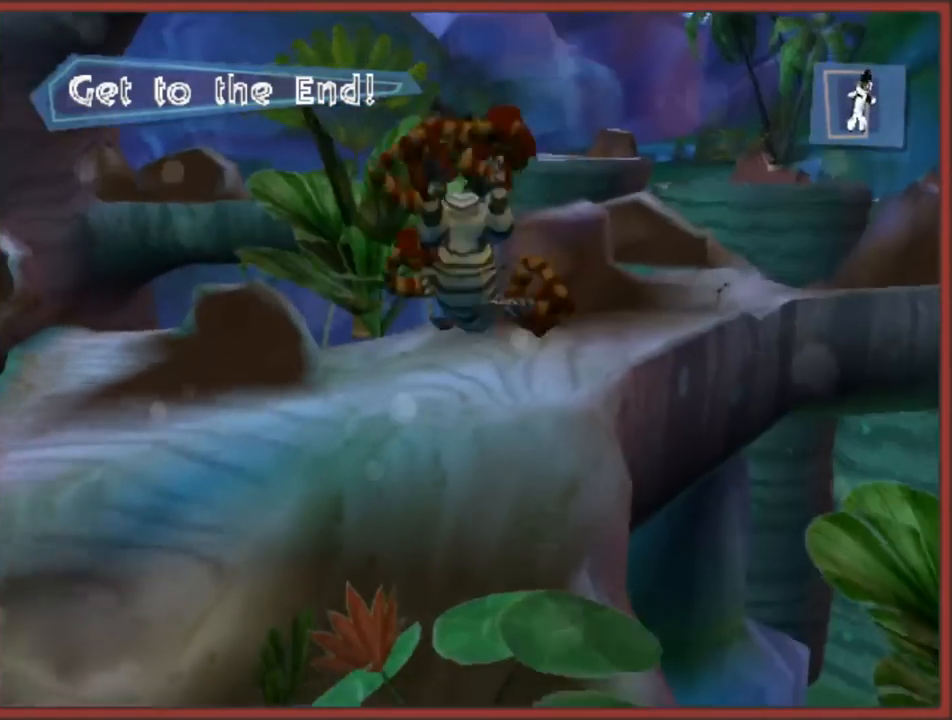
{"buttons": [], "left_stick": "center", "right_stick": "center", "events": []}
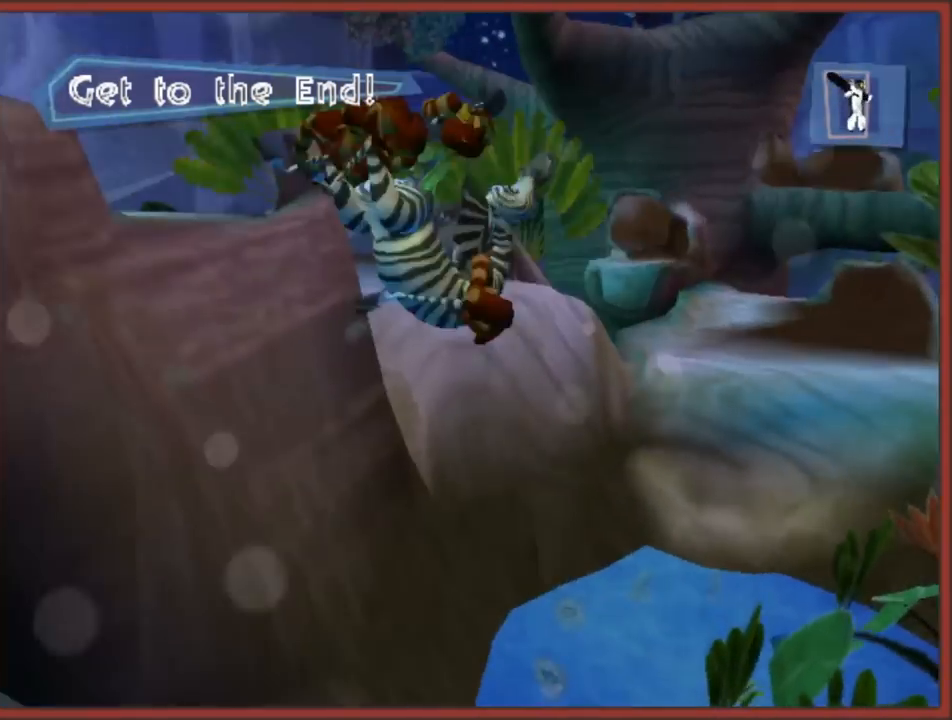
{"buttons": ["L1"], "left_stick": "center", "right_stick": "center", "events": [[50, "L1", "down"]]}
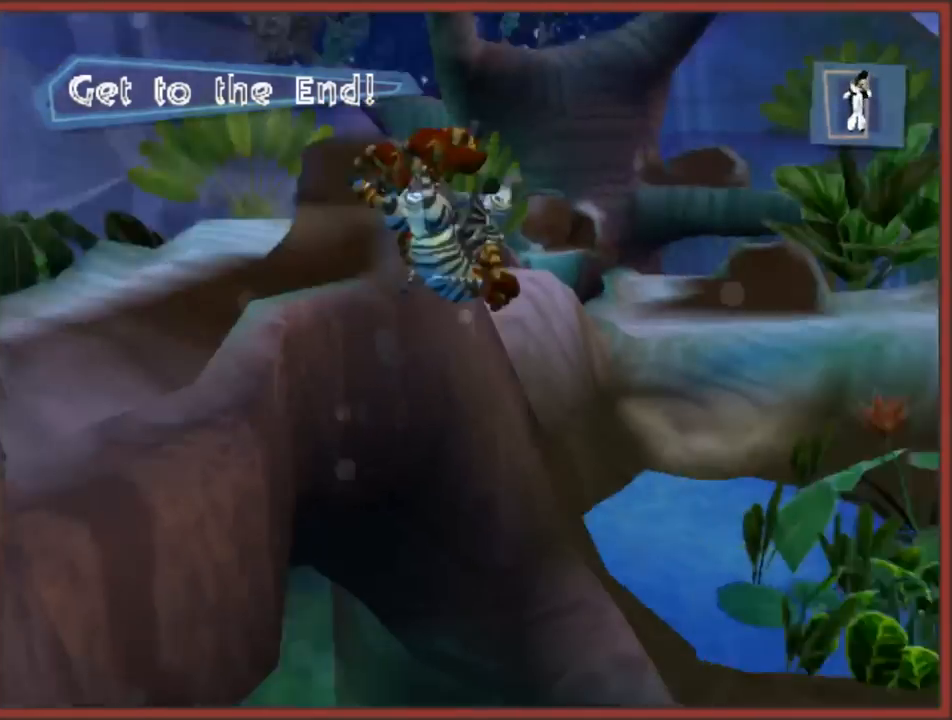
{"buttons": [], "left_stick": "up-left", "right_stick": "center", "events": [[350, "L1", "up"], [433, "left_stick", "up-left"]]}
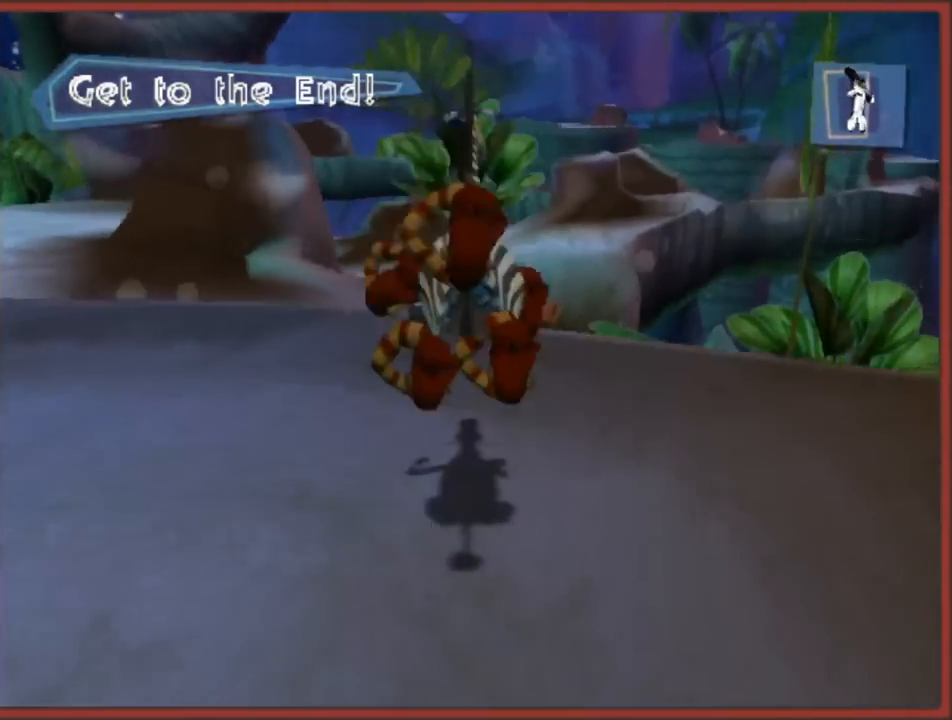
{"buttons": [], "left_stick": "up-left", "right_stick": "center", "events": []}
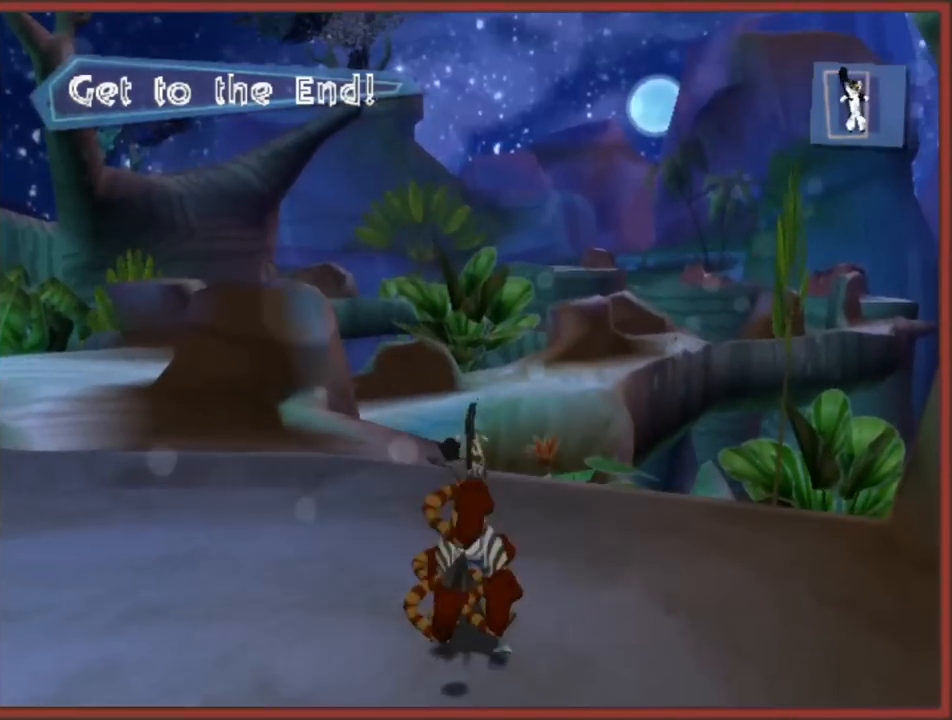
{"buttons": [], "left_stick": "up-left", "right_stick": "center", "events": []}
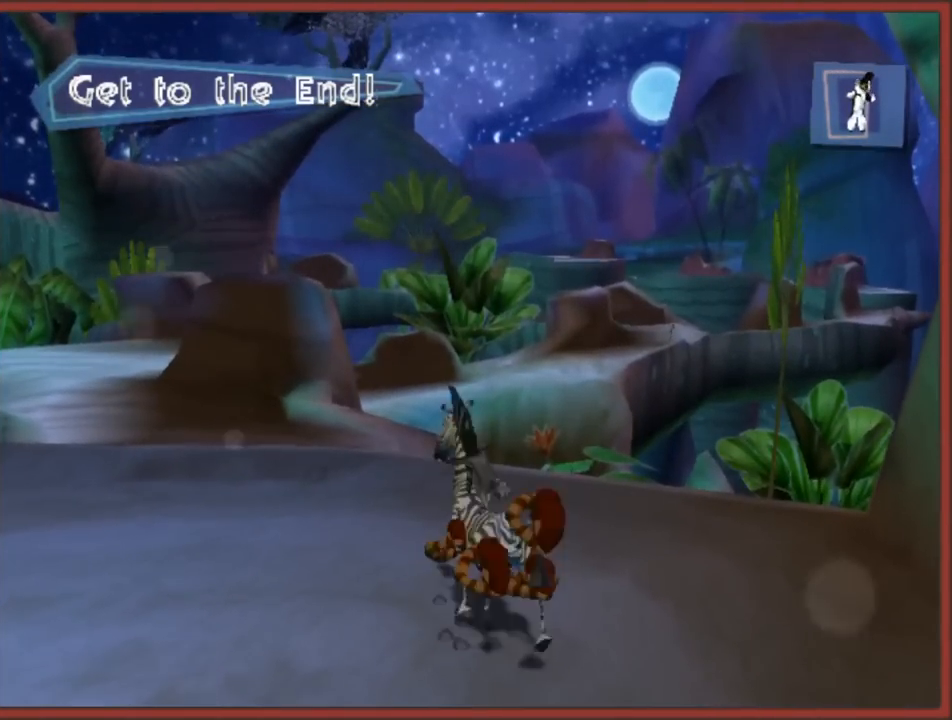
{"buttons": [], "left_stick": "up-left", "right_stick": "center", "events": []}
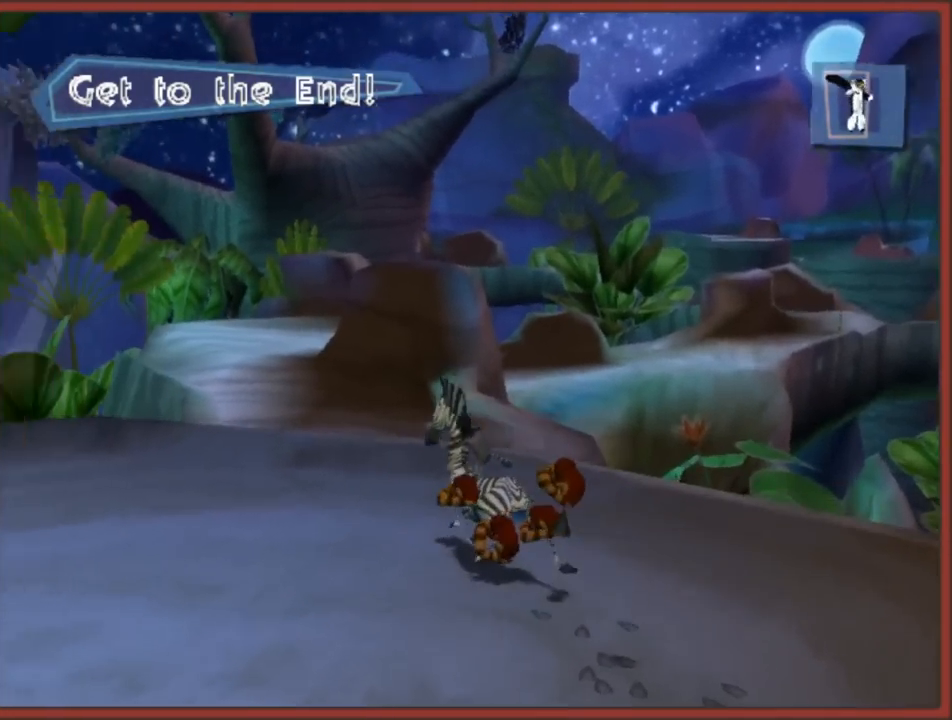
{"buttons": [], "left_stick": "up", "right_stick": "center", "events": [[133, "left_stick", "up"], [267, "Y", "down"], [500, "Y", "up"]]}
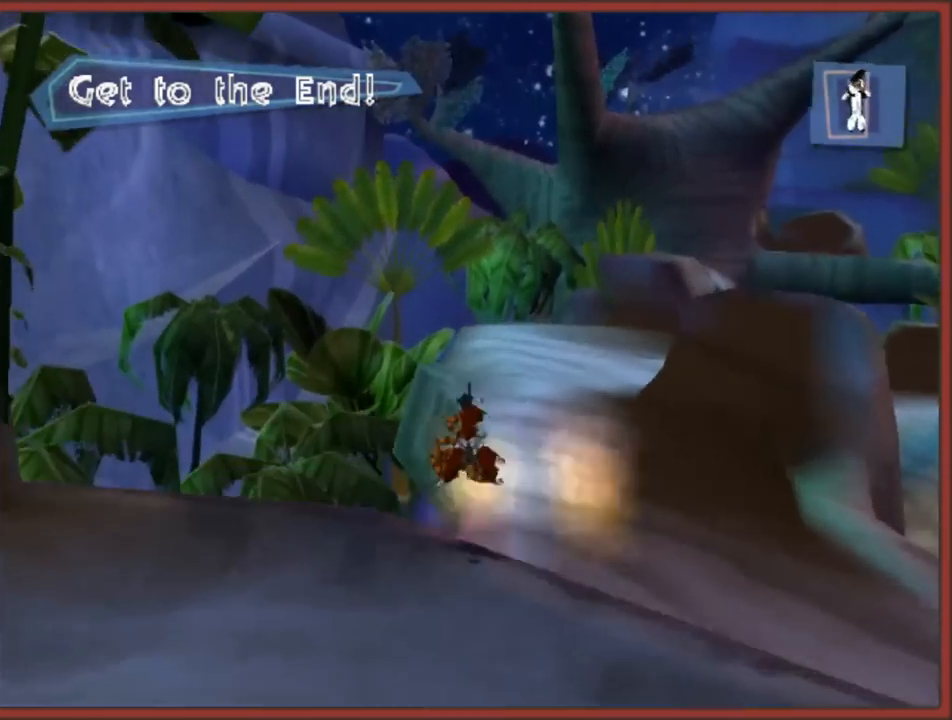
{"buttons": ["A"], "left_stick": "up", "right_stick": "center", "events": [[133, "left_stick", "up-right"], [467, "A", "down"], [483, "left_stick", "up"]]}
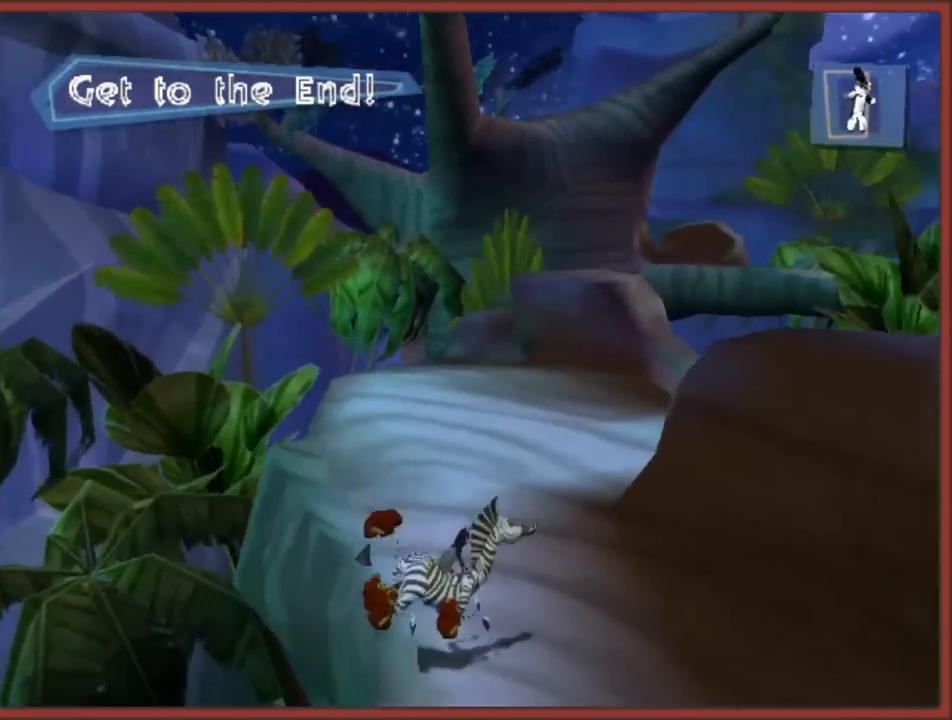
{"buttons": [], "left_stick": "up", "right_stick": "left", "events": [[100, "A", "up"], [317, "right_stick", "left"]]}
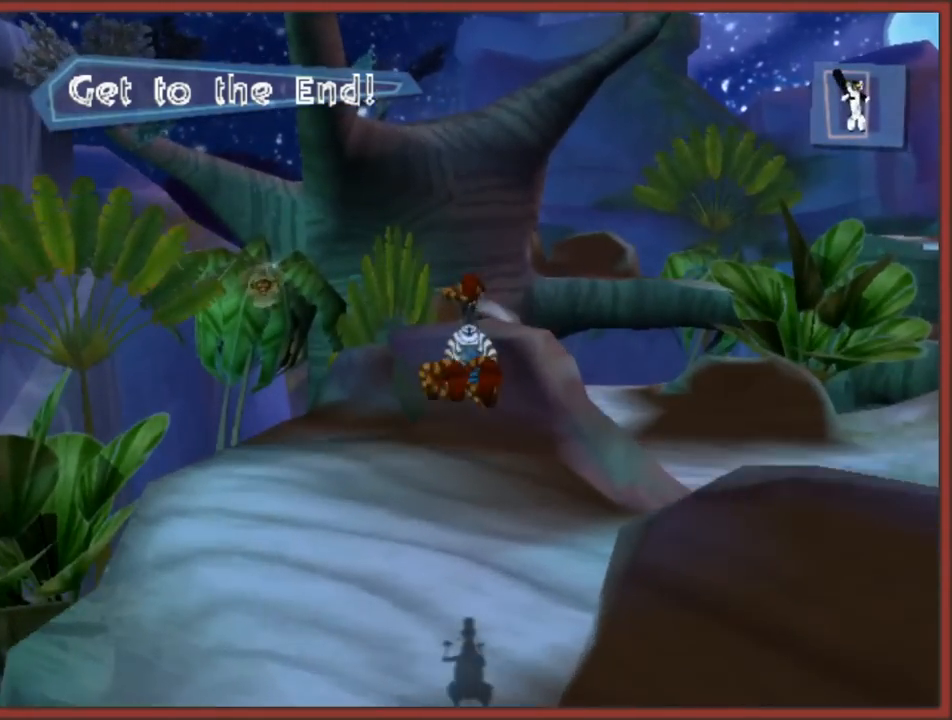
{"buttons": [], "left_stick": "center", "right_stick": "center", "events": [[233, "right_stick", "center"], [350, "left_stick", "up-right"], [483, "left_stick", "center"]]}
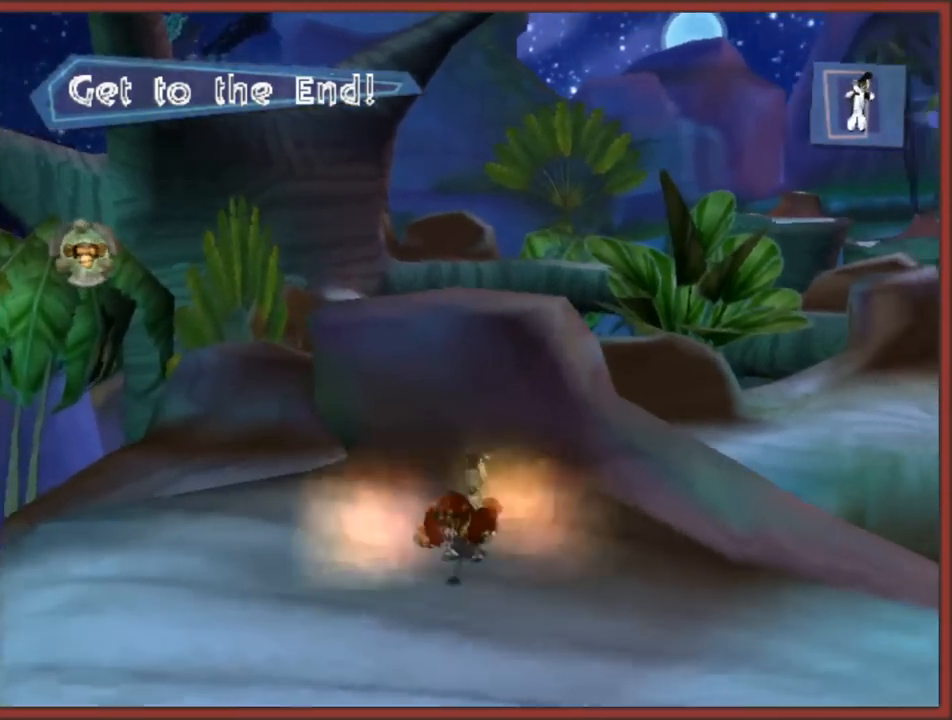
{"buttons": [], "left_stick": "left", "right_stick": "up", "events": [[67, "right_stick", "down-left"], [300, "right_stick", "center"], [467, "right_stick", "up"], [500, "left_stick", "left"]]}
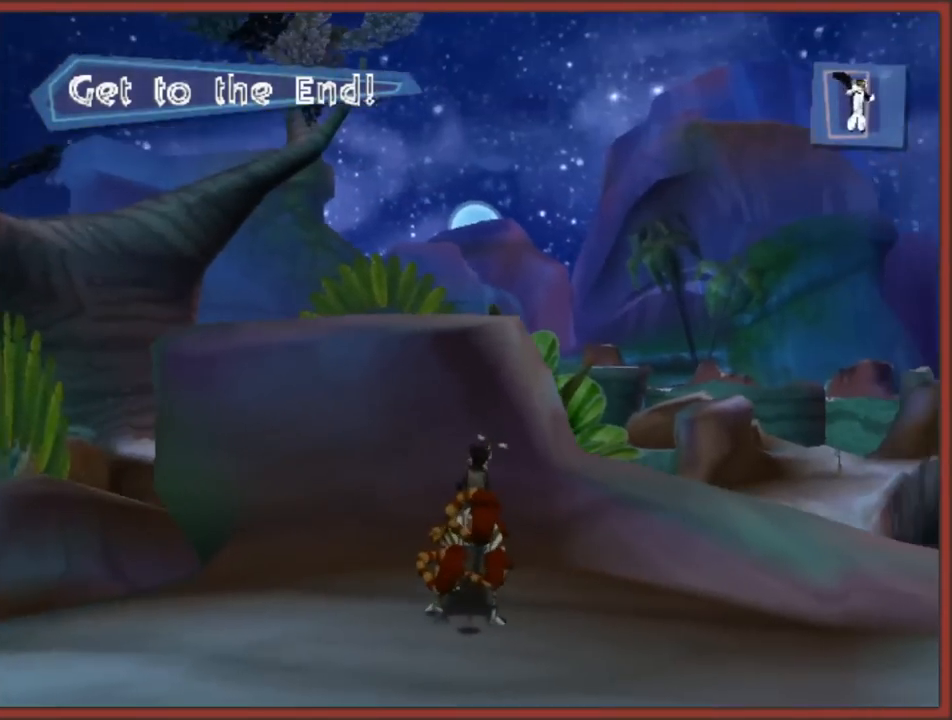
{"buttons": [], "left_stick": "center", "right_stick": "up", "events": [[167, "left_stick", "center"]]}